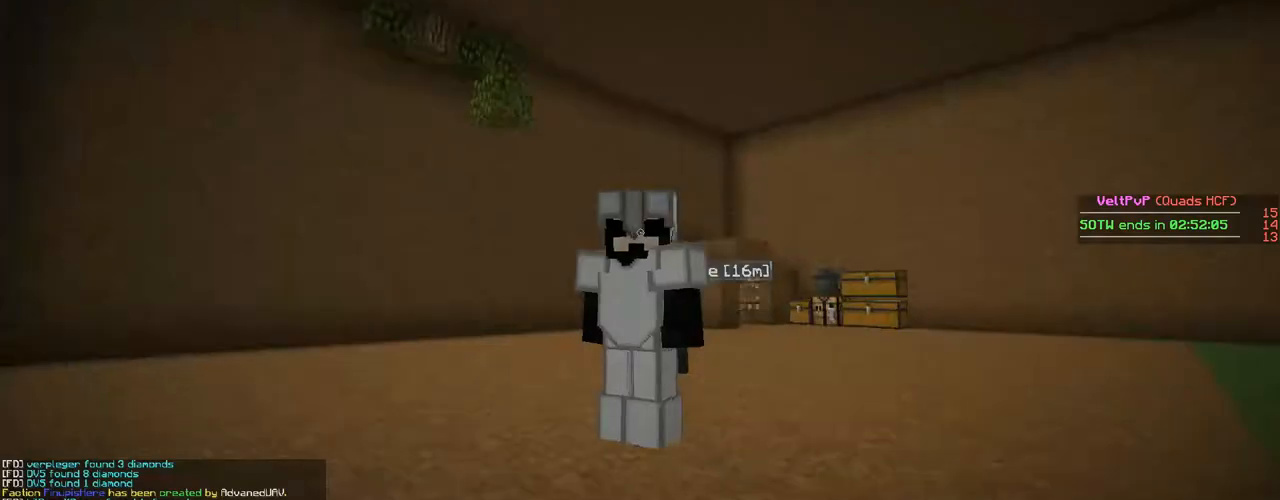
Gameplay with keyboard and mouse; each line is a JSON object with the keys and mouse buttons held at the frame after it. "events" lists presses ("down") and releases ("up") of "a", "d", "s", "w", "mouse_left" and "mouse_right" between this image and that frame as [ms after this image, input, new state], when the widget could be followed in between. "mouse_left", "mouse_right" = the "left", "right" buttons of the "mouse" list. No other keys are recorded. Fast repeated clicks can show as one long hold. Mouse movement is not recorded.
{"keys": ["w"], "mouse": [], "events": [[467, "w", "down"]]}
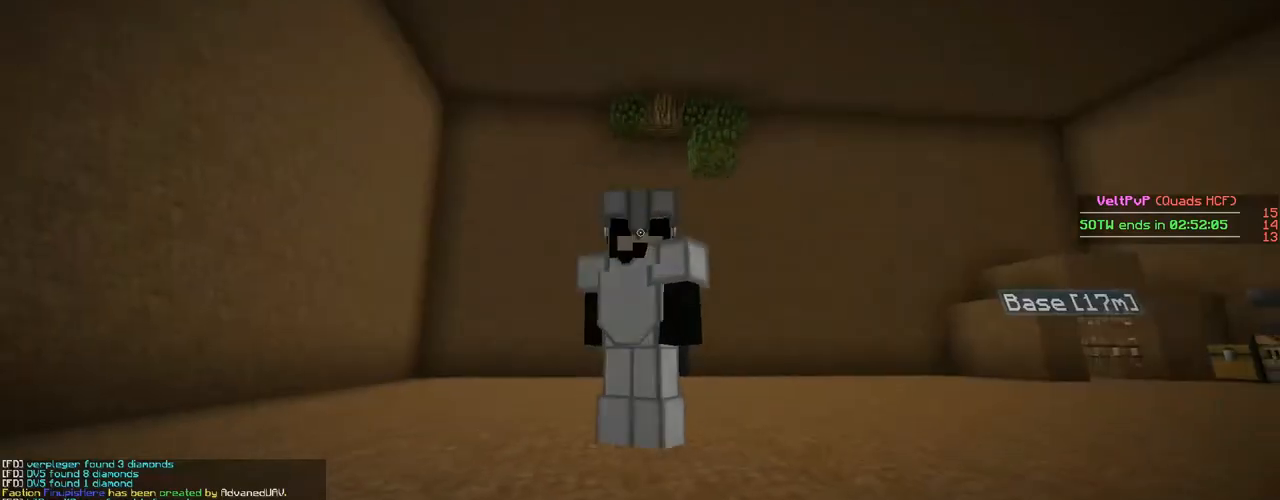
{"keys": ["a", "w"], "mouse": [], "events": [[467, "a", "down"]]}
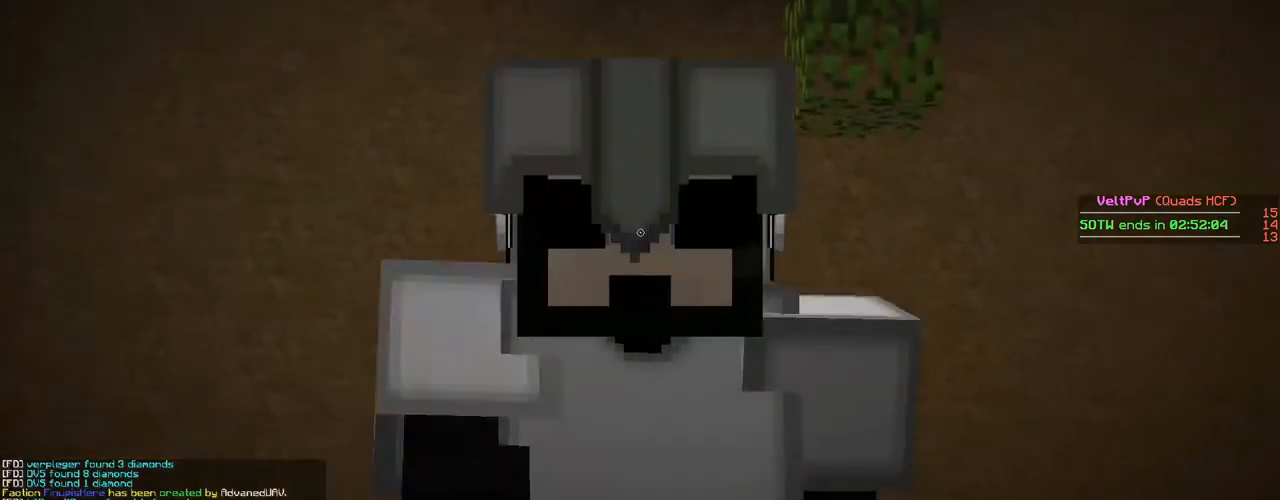
{"keys": ["a", "s"], "mouse": [], "events": [[367, "w", "up"], [467, "s", "down"]]}
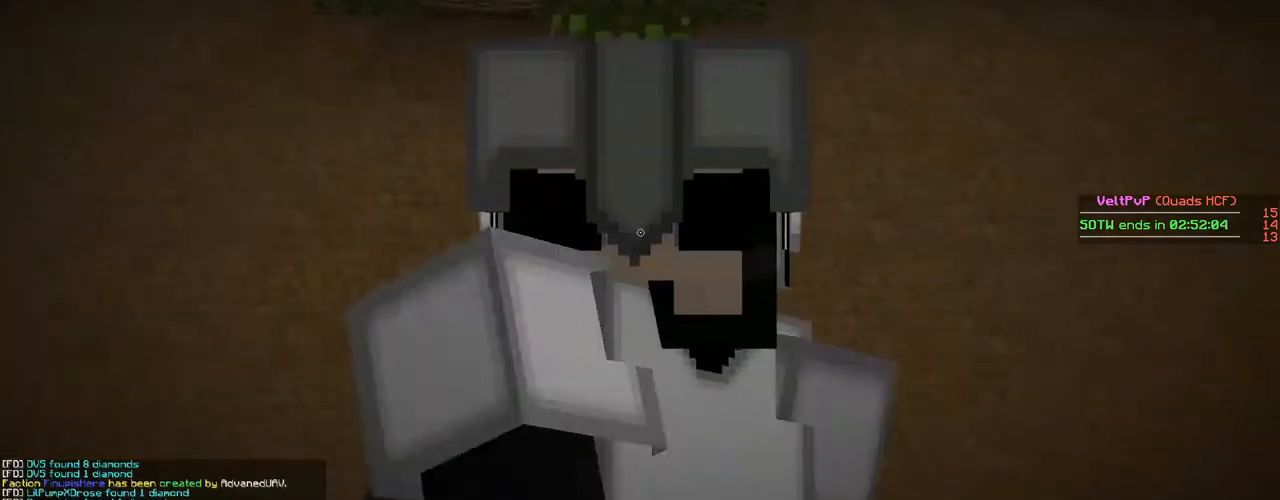
{"keys": ["s"], "mouse": [], "events": [[67, "a", "up"]]}
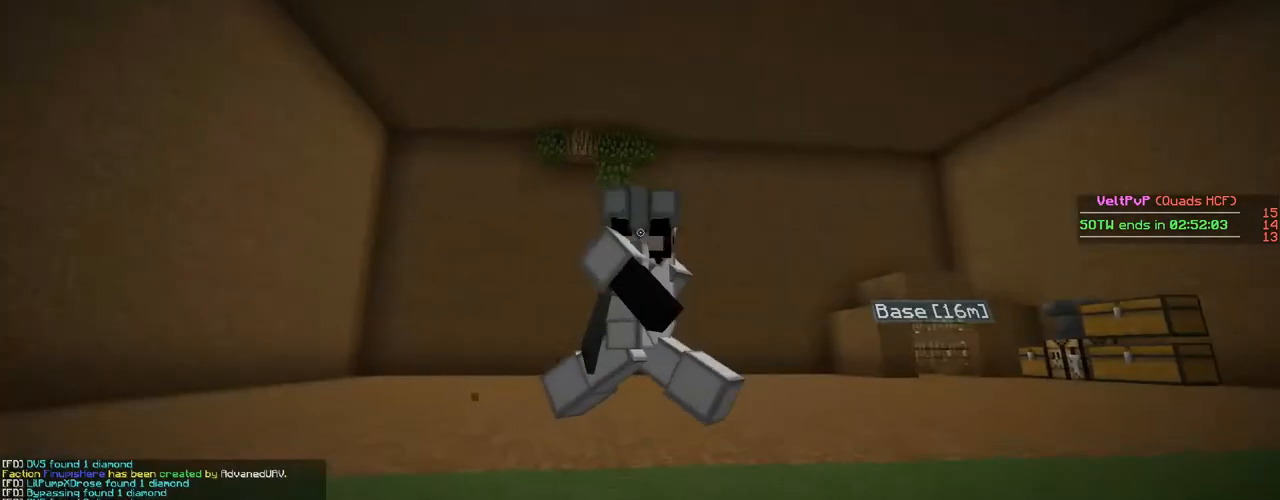
{"keys": ["s"], "mouse": [], "events": []}
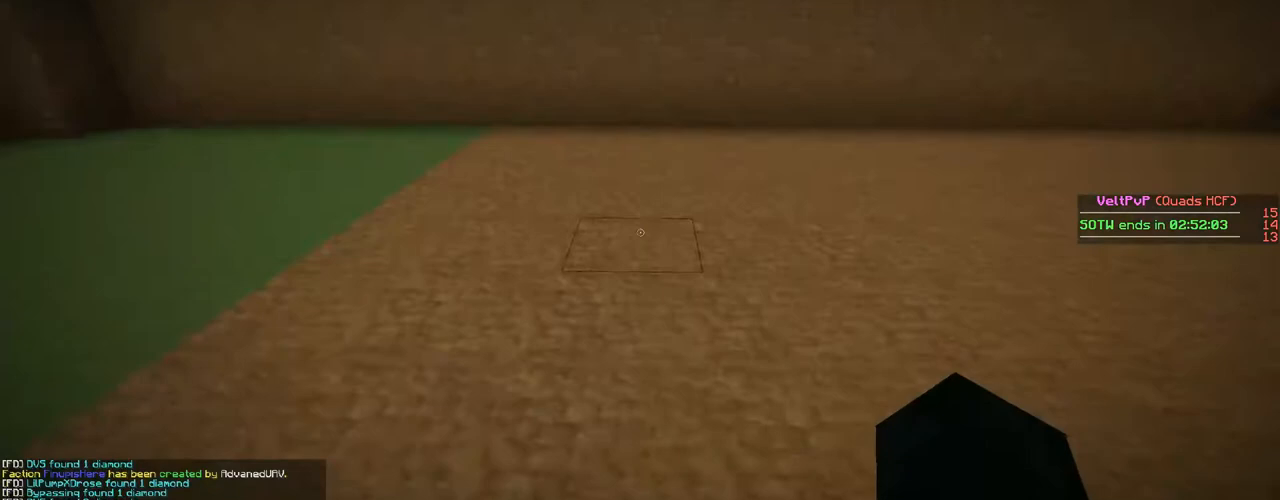
{"keys": ["s"], "mouse": [], "events": []}
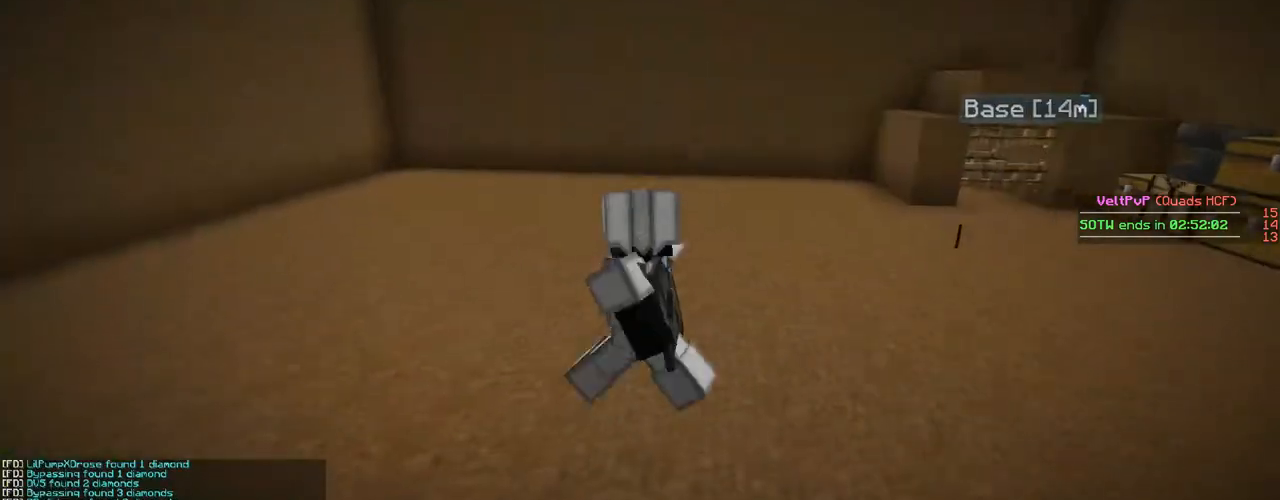
{"keys": ["s"], "mouse": [], "events": []}
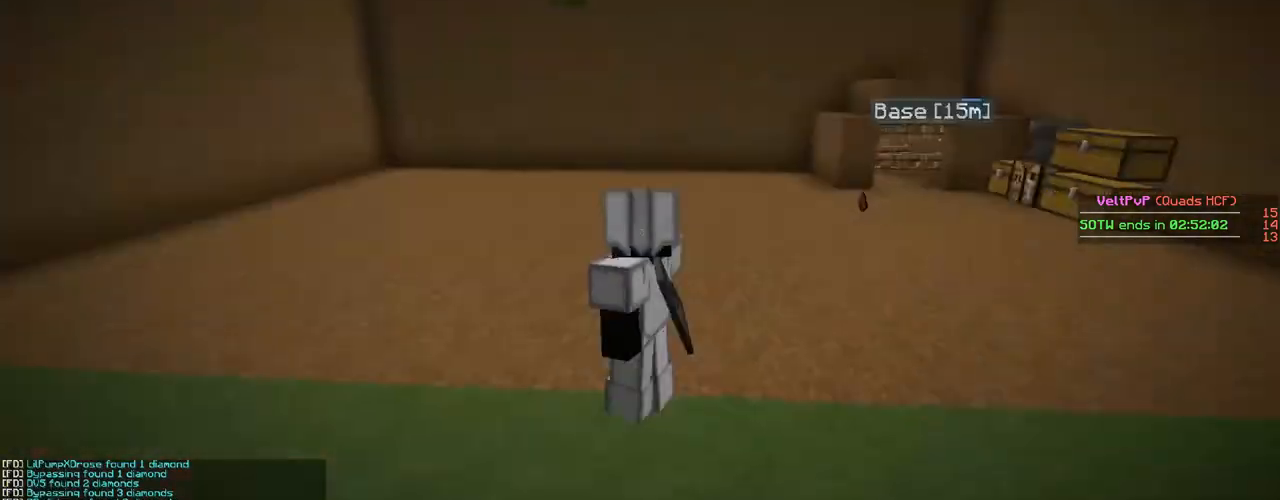
{"keys": ["s"], "mouse": [], "events": []}
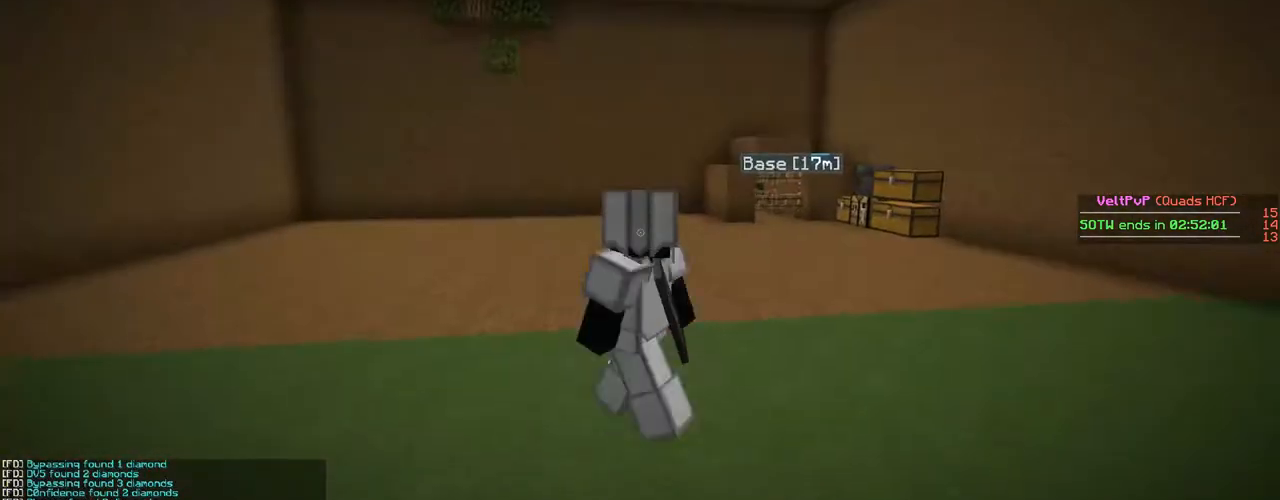
{"keys": ["s"], "mouse": [], "events": []}
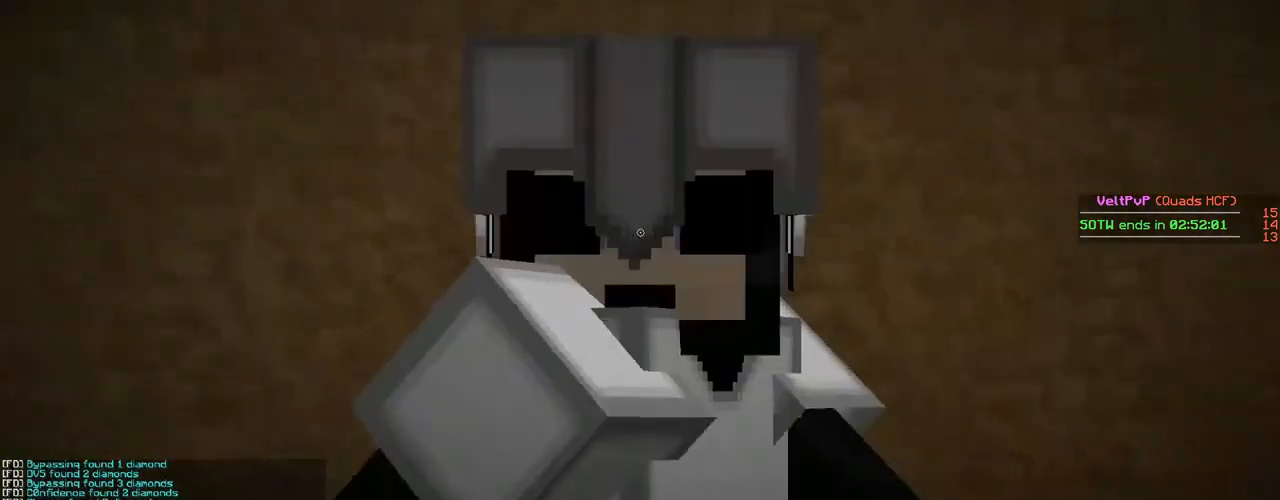
{"keys": [], "mouse": [], "events": [[500, "s", "up"]]}
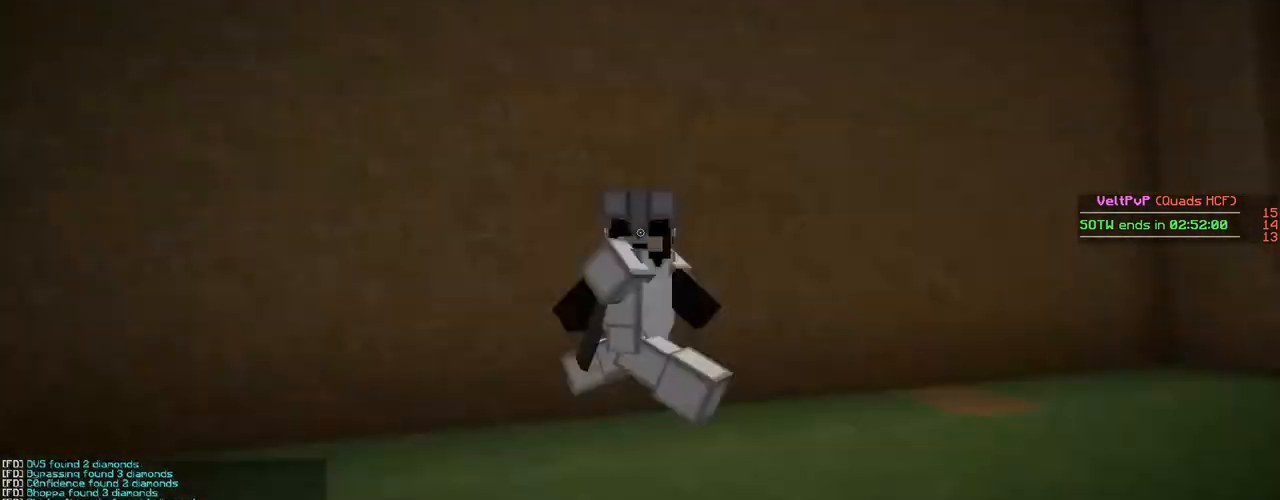
{"keys": ["a", "w"], "mouse": [], "events": [[100, "a", "down"], [100, "w", "down"]]}
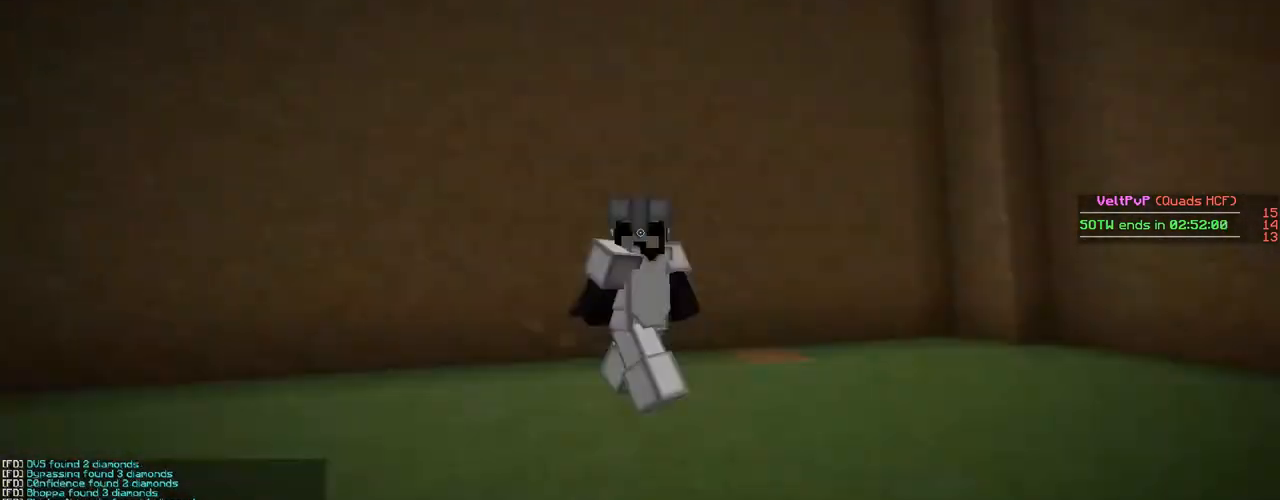
{"keys": ["d", "w"], "mouse": ["left"], "events": [[67, "mouse_left", "down"], [133, "mouse_left", "up"], [200, "mouse_left", "down"], [300, "a", "up"], [300, "mouse_left", "up"], [367, "d", "down"], [400, "mouse_left", "down"]]}
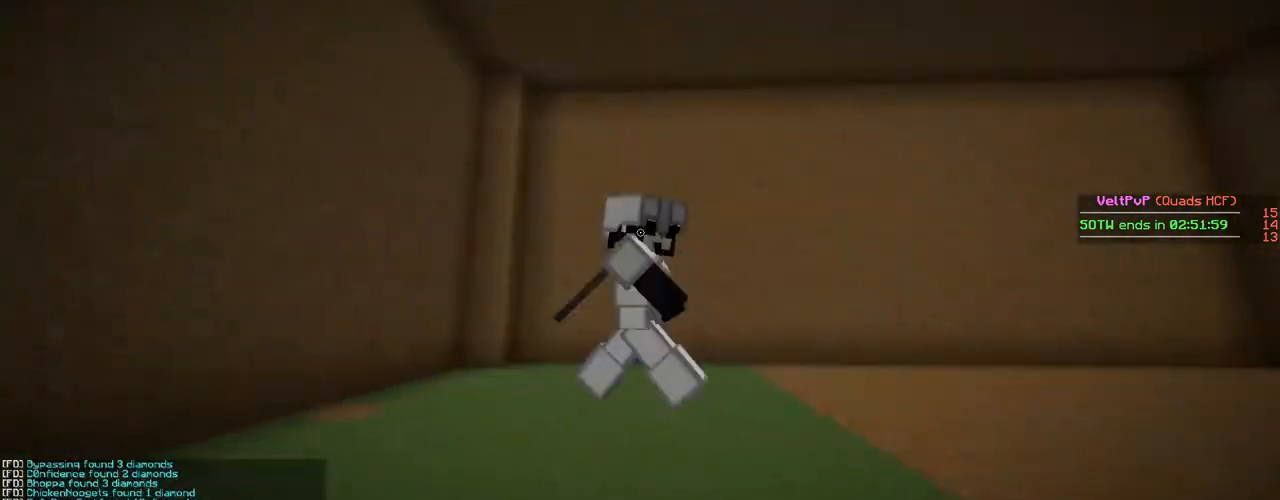
{"keys": ["d", "w"], "mouse": [], "events": [[33, "mouse_left", "up"], [67, "mouse_left", "down"], [167, "mouse_left", "up"]]}
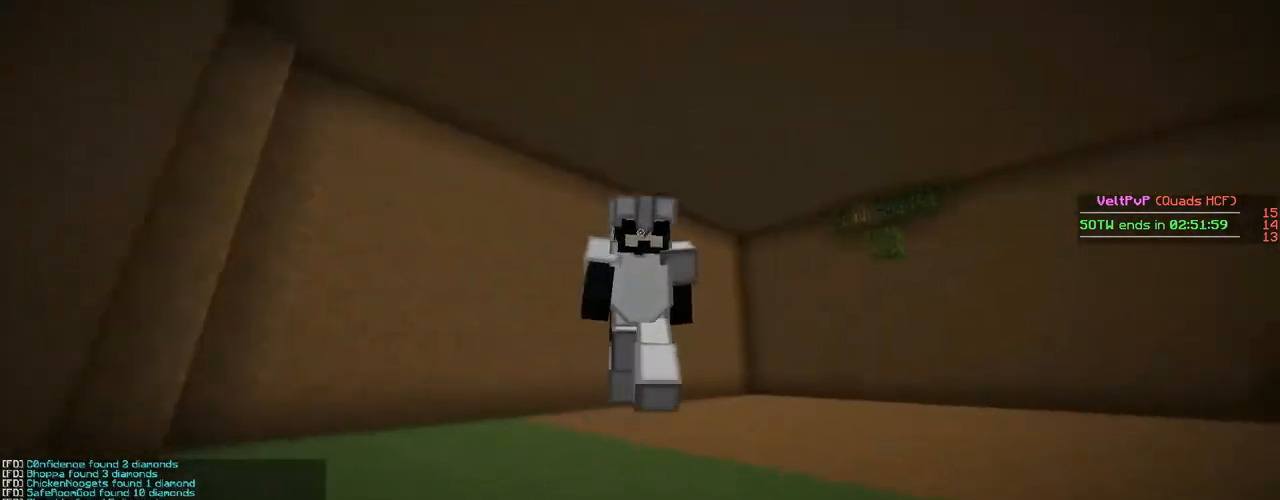
{"keys": ["a", "w"], "mouse": [], "events": [[133, "a", "down"], [133, "d", "up"]]}
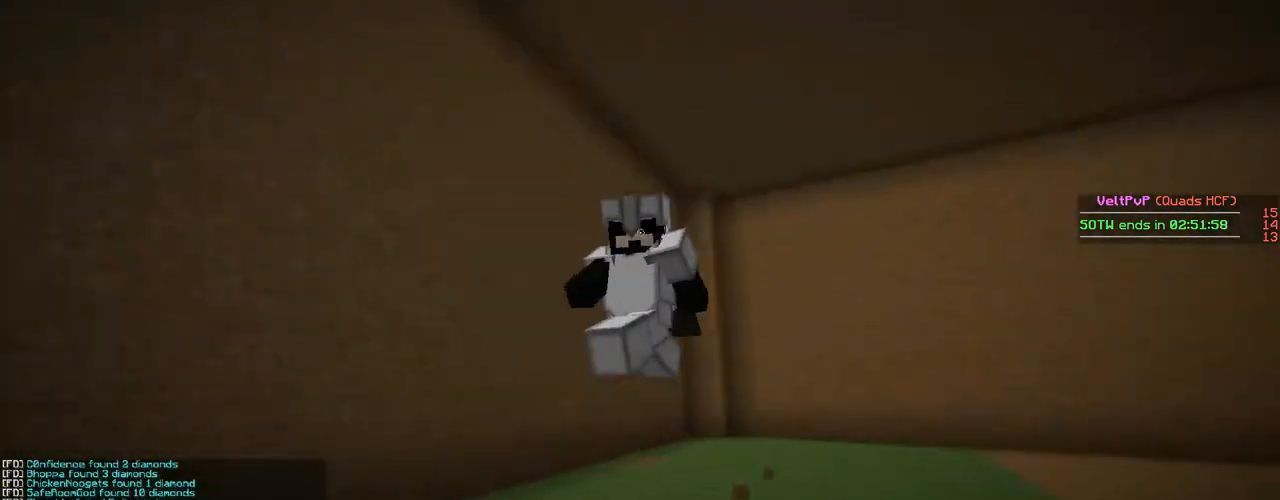
{"keys": ["a", "w"], "mouse": [], "events": []}
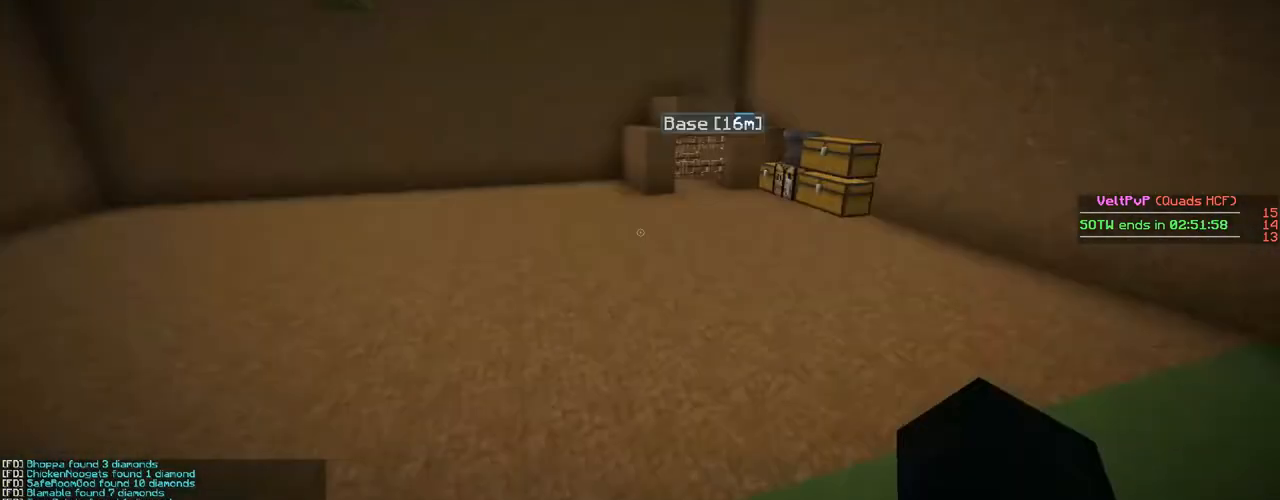
{"keys": ["a", "w"], "mouse": [], "events": [[67, "a", "up"], [433, "a", "down"]]}
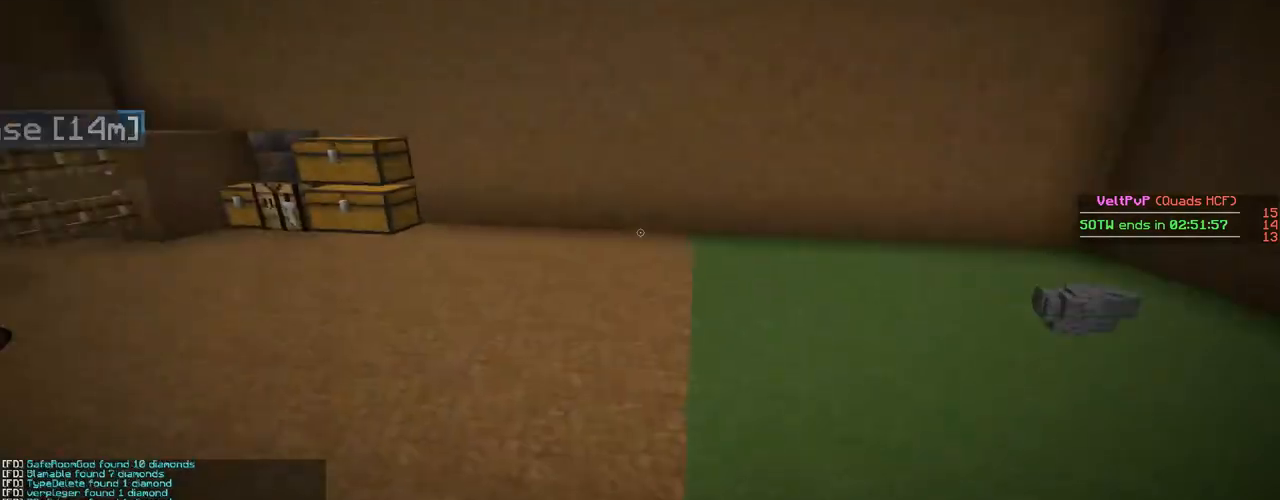
{"keys": ["d", "w"], "mouse": [], "events": [[200, "a", "up"], [500, "d", "down"]]}
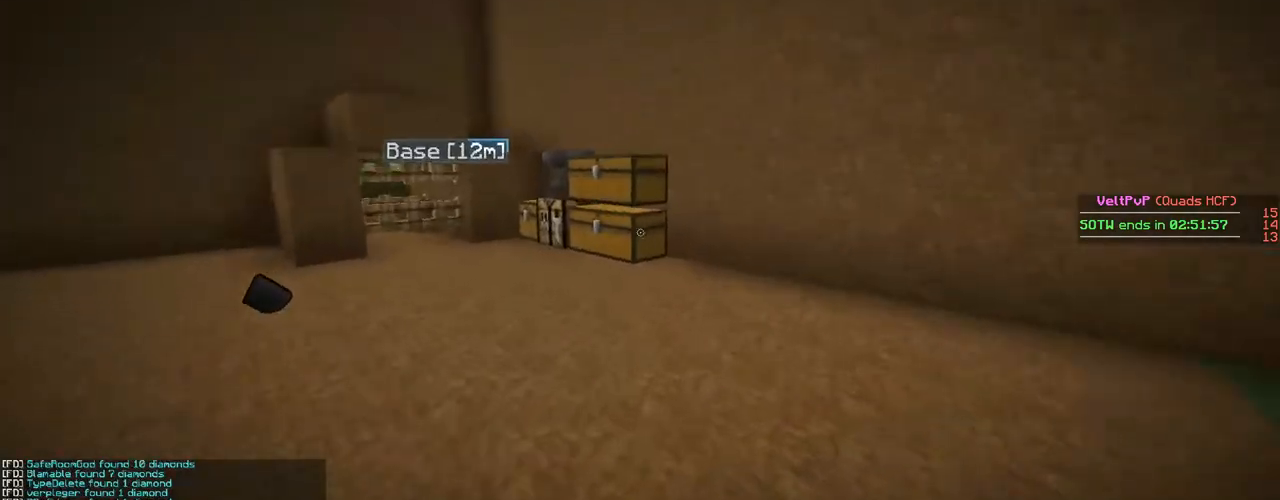
{"keys": ["w"], "mouse": ["right"], "events": [[167, "d", "up"], [500, "mouse_right", "down"]]}